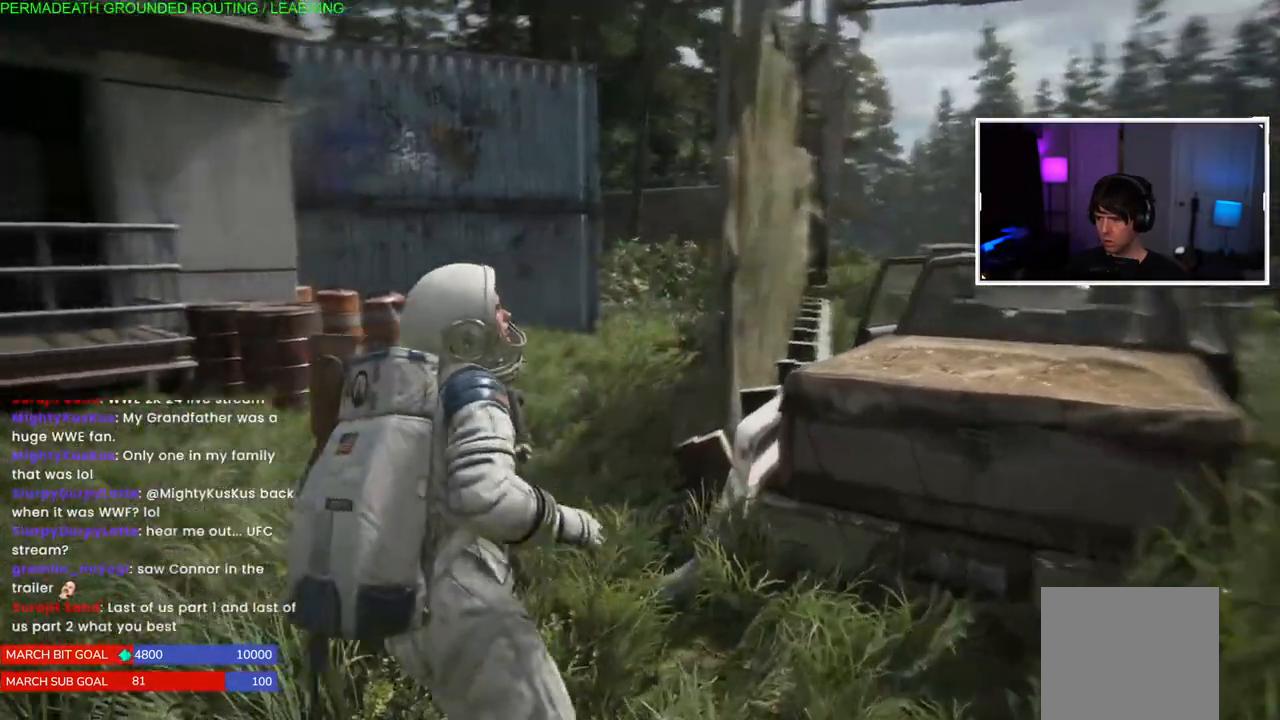
Gameplay with a controller (PlayStation layout); each line is a JSON object with the inputs held at the frame after it (dt_ms = milliseconds from this image to that frame). "events" lists button and stick changes between this image and that frame as [ms after this image, input, new state], when the widget could be followed in between.
{"dt_ms": 500, "buttons": ["L1"], "left_stick": "up", "right_stick": "left", "events": [[383, "right_stick", "left"]]}
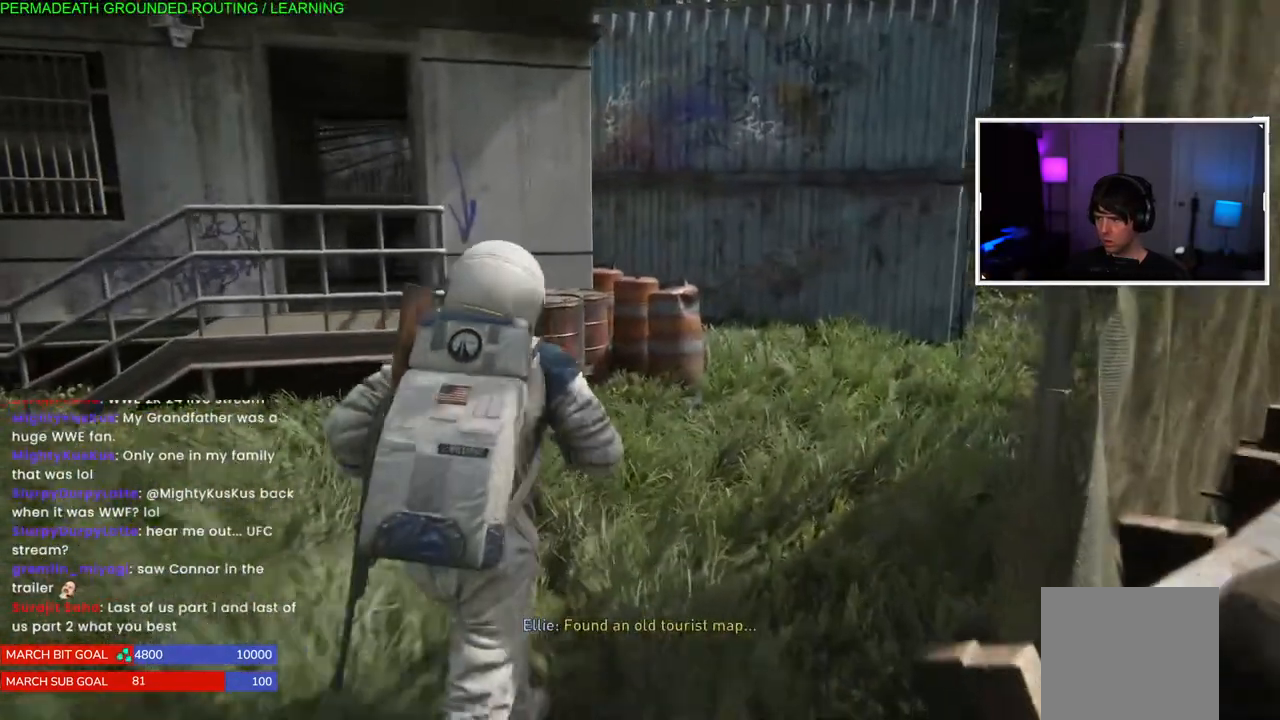
{"dt_ms": 500, "buttons": ["L1"], "left_stick": "up-right", "right_stick": "center", "events": [[17, "left_stick", "up-right"], [33, "right_stick", "center"]]}
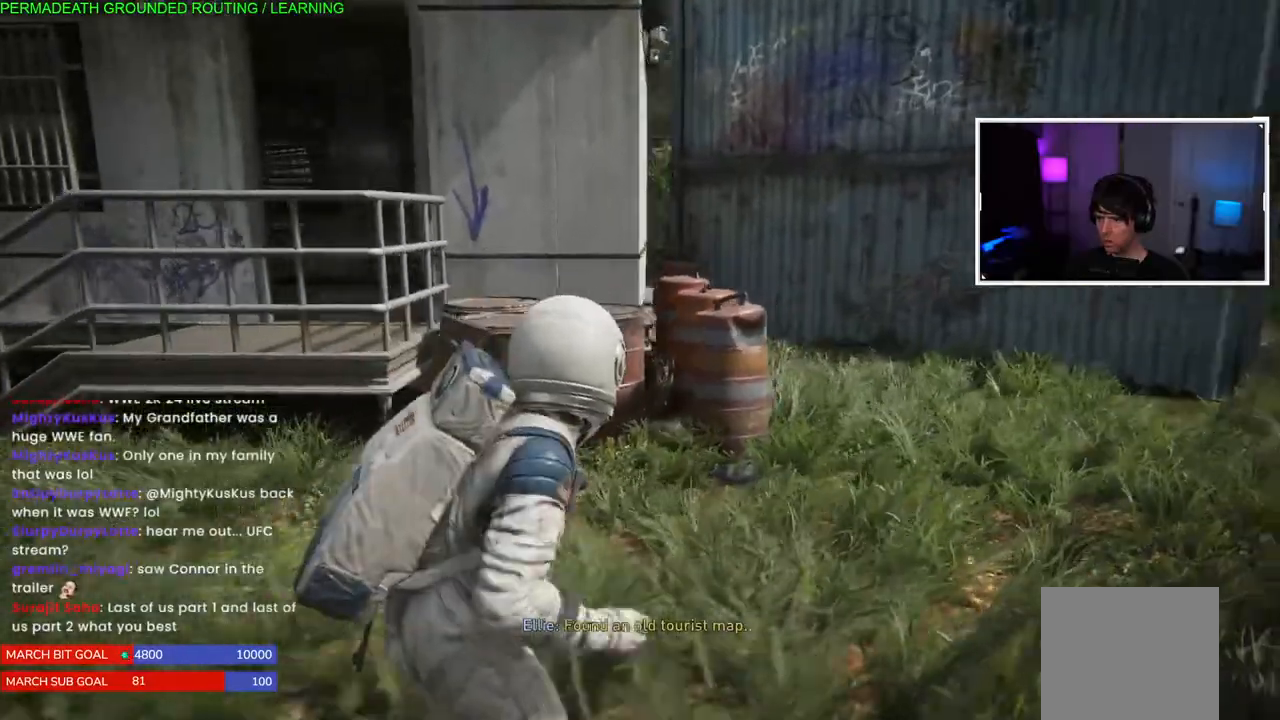
{"dt_ms": 500, "buttons": ["L1"], "left_stick": "up-right", "right_stick": "center", "events": [[383, "right_stick", "left"], [500, "right_stick", "center"]]}
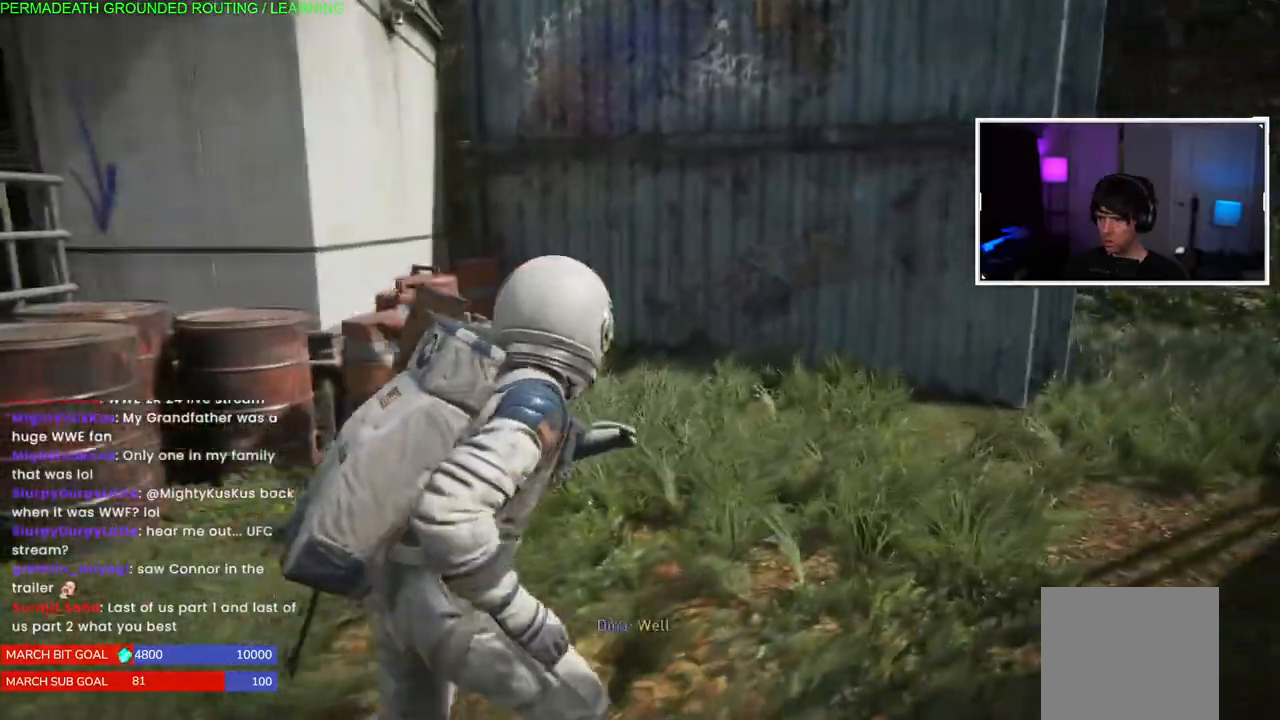
{"dt_ms": 500, "buttons": ["L1"], "left_stick": "up-right", "right_stick": "center", "events": []}
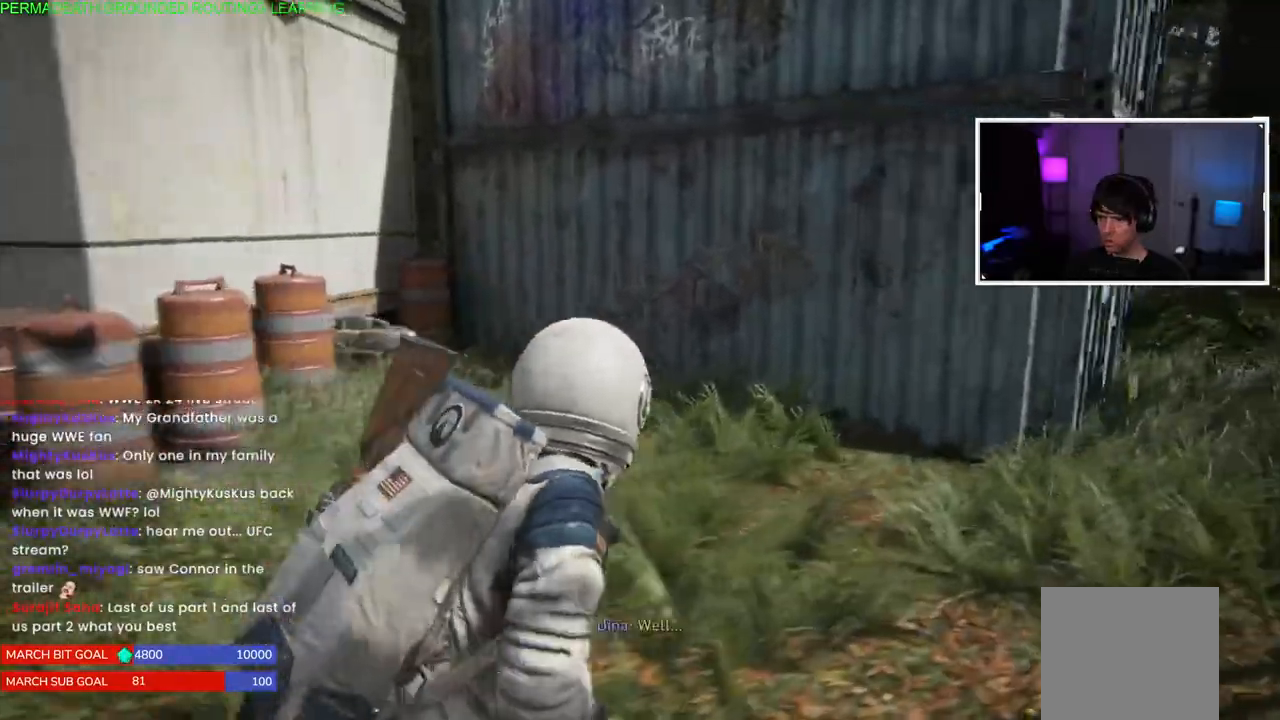
{"dt_ms": 500, "buttons": ["L1"], "left_stick": "up-right", "right_stick": "center", "events": []}
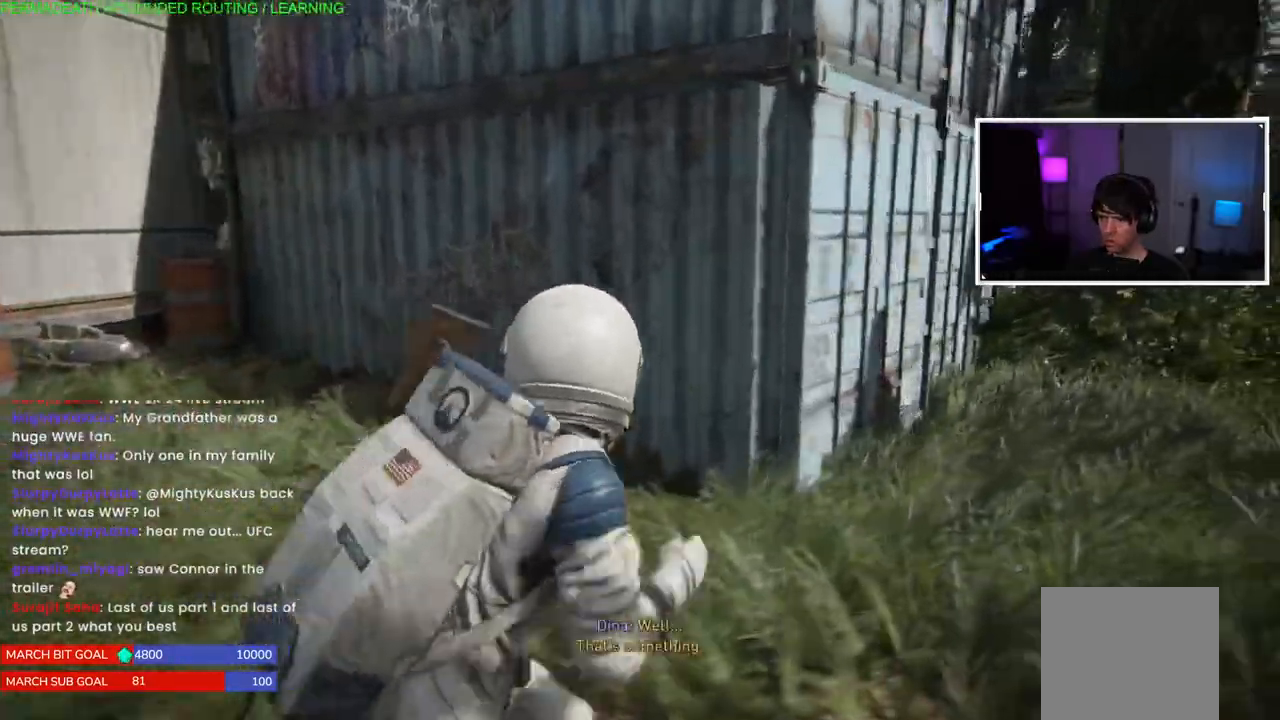
{"dt_ms": 1000, "buttons": ["L1"], "left_stick": "right", "right_stick": "center"}
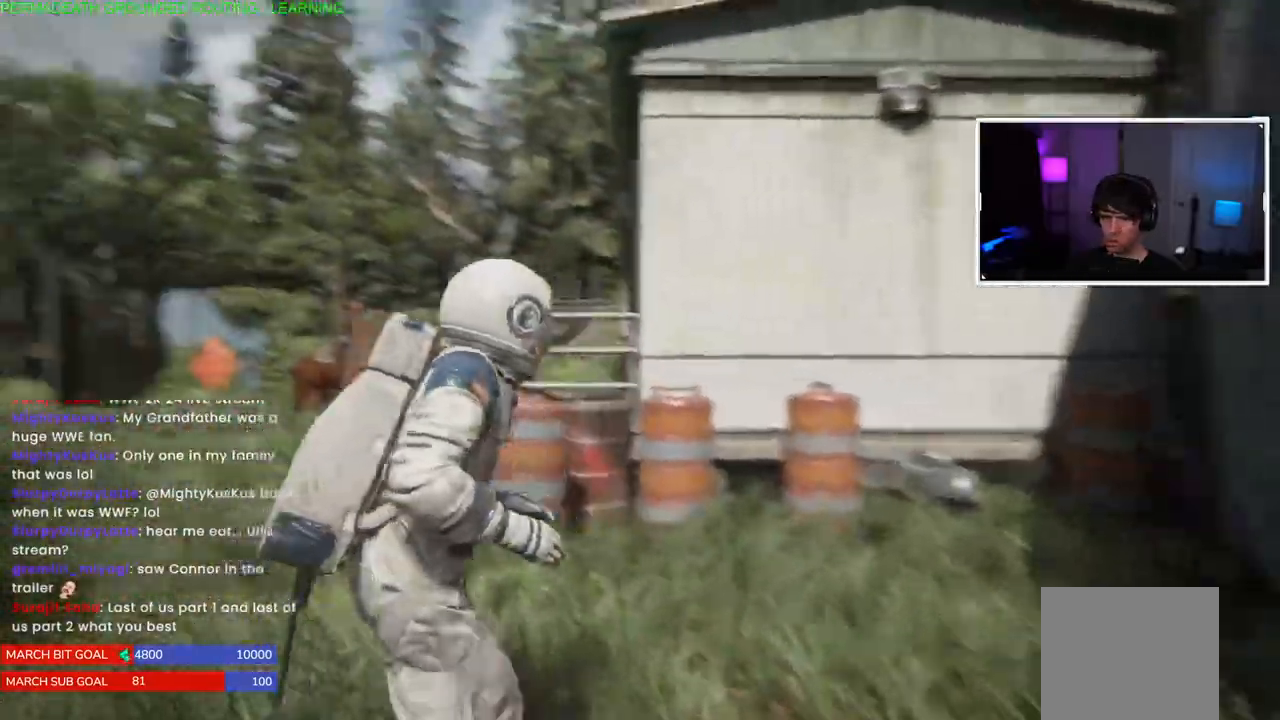
{"dt_ms": 500, "buttons": ["L1"], "left_stick": "up-right", "right_stick": "center", "events": [[50, "left_stick", "up-right"], [133, "L2", "down"], [167, "right_stick", "down-left"], [183, "L2", "up"], [417, "right_stick", "center"]]}
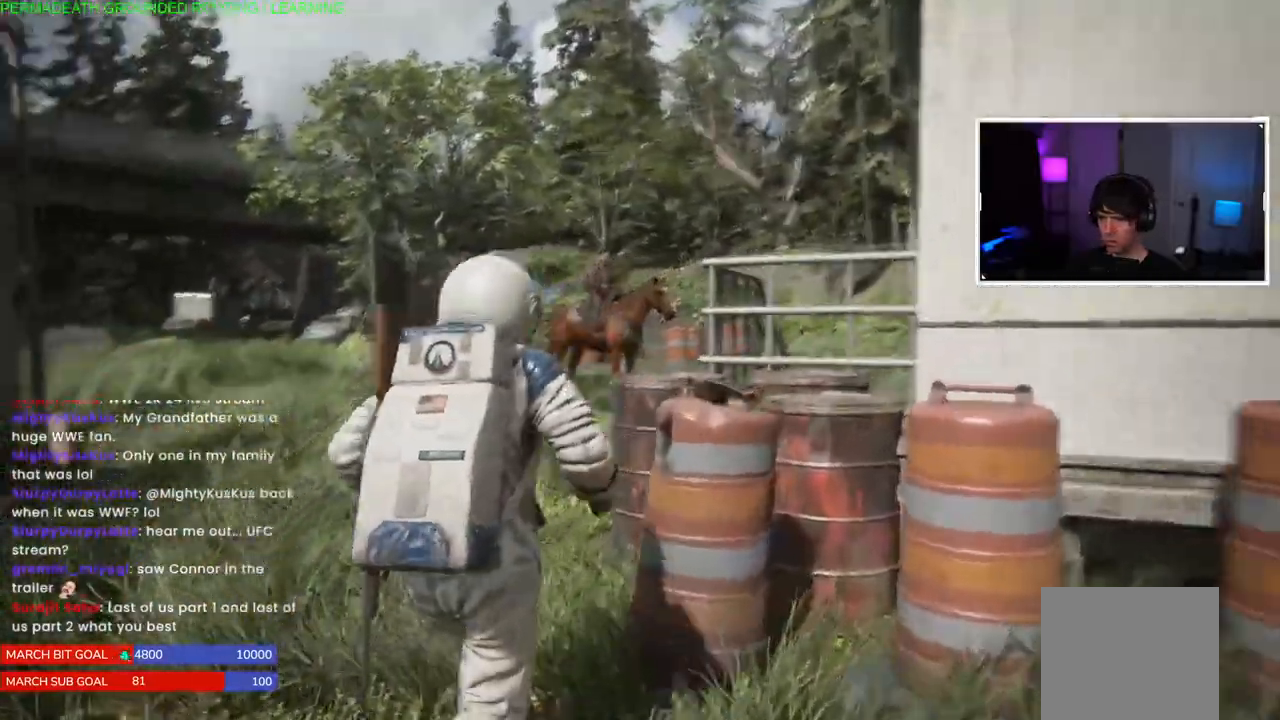
{"dt_ms": 500, "buttons": ["L1"], "left_stick": "right", "right_stick": "center", "events": [[33, "left_stick", "right"], [167, "left_stick", "center"], [233, "right_stick", "right"], [350, "left_stick", "right"], [433, "right_stick", "center"]]}
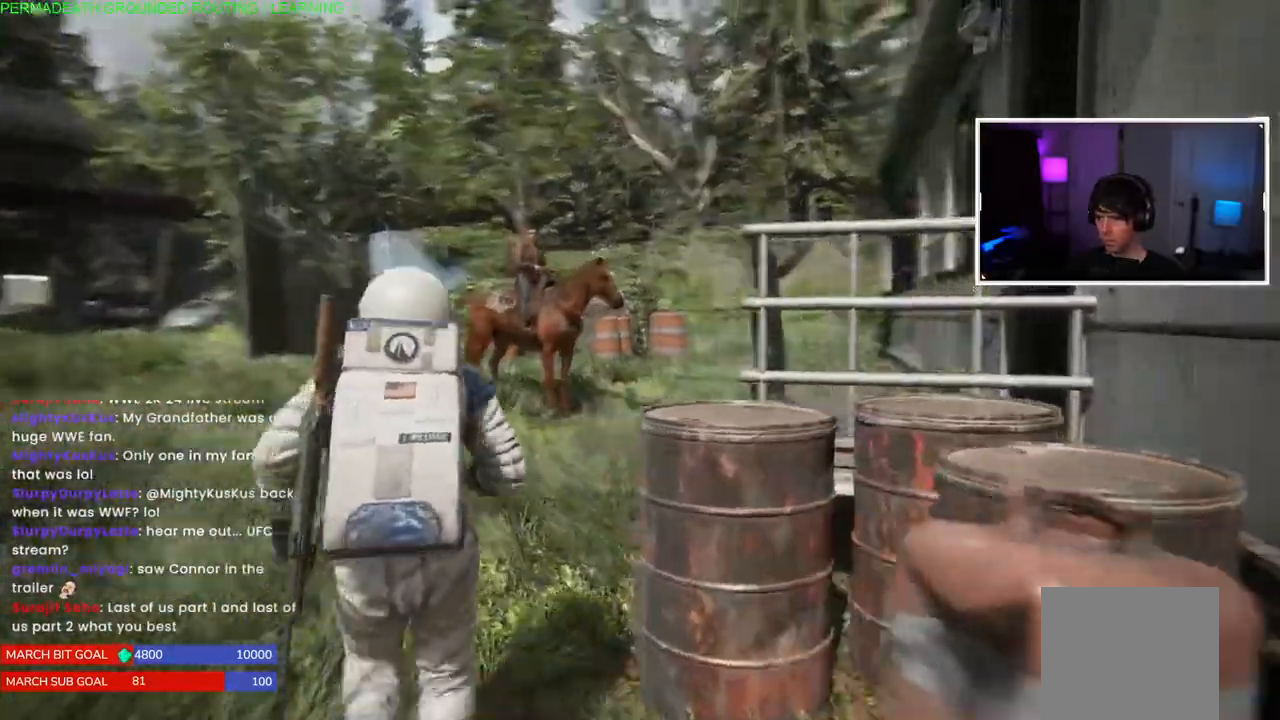
{"dt_ms": 500, "buttons": ["L1"], "left_stick": "center", "right_stick": "center", "events": [[67, "right_stick", "down-right"], [217, "left_stick", "center"], [267, "right_stick", "center"], [300, "L2", "down"], [483, "L2", "up"]]}
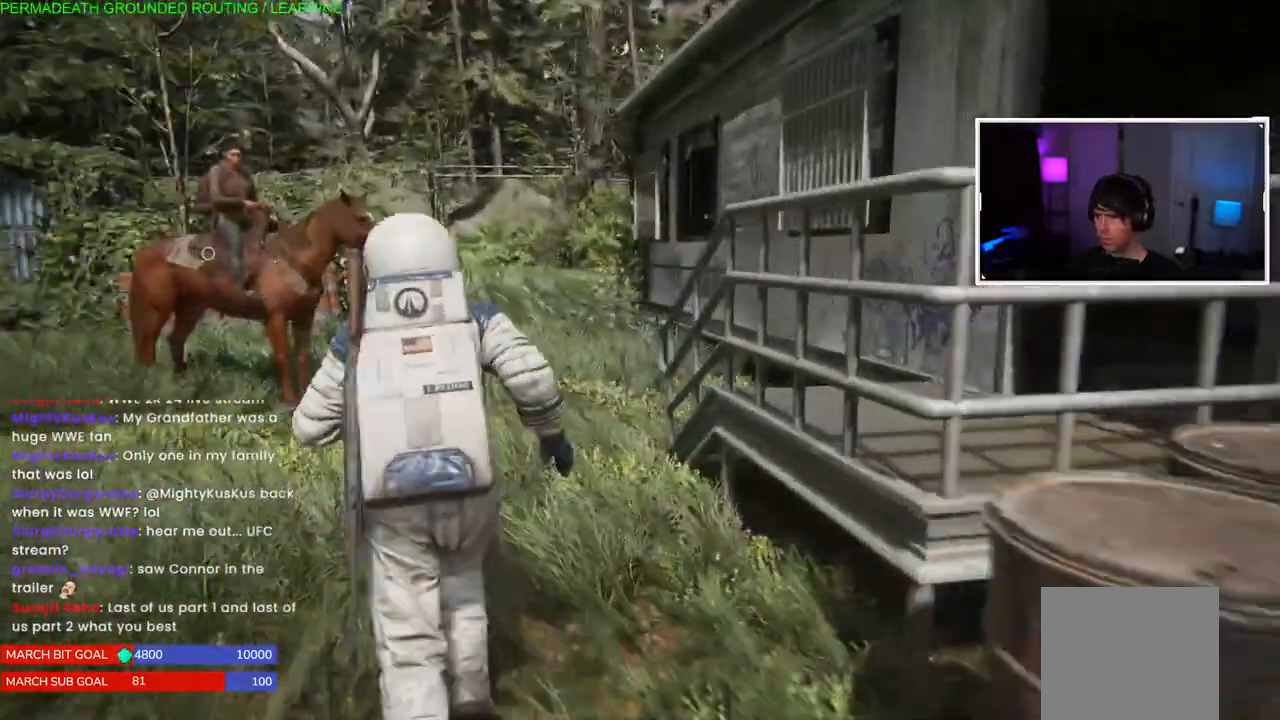
{"dt_ms": 500, "buttons": ["L1"], "left_stick": "right", "right_stick": "center", "events": [[83, "right_stick", "down"], [167, "left_stick", "right"], [333, "right_stick", "center"]]}
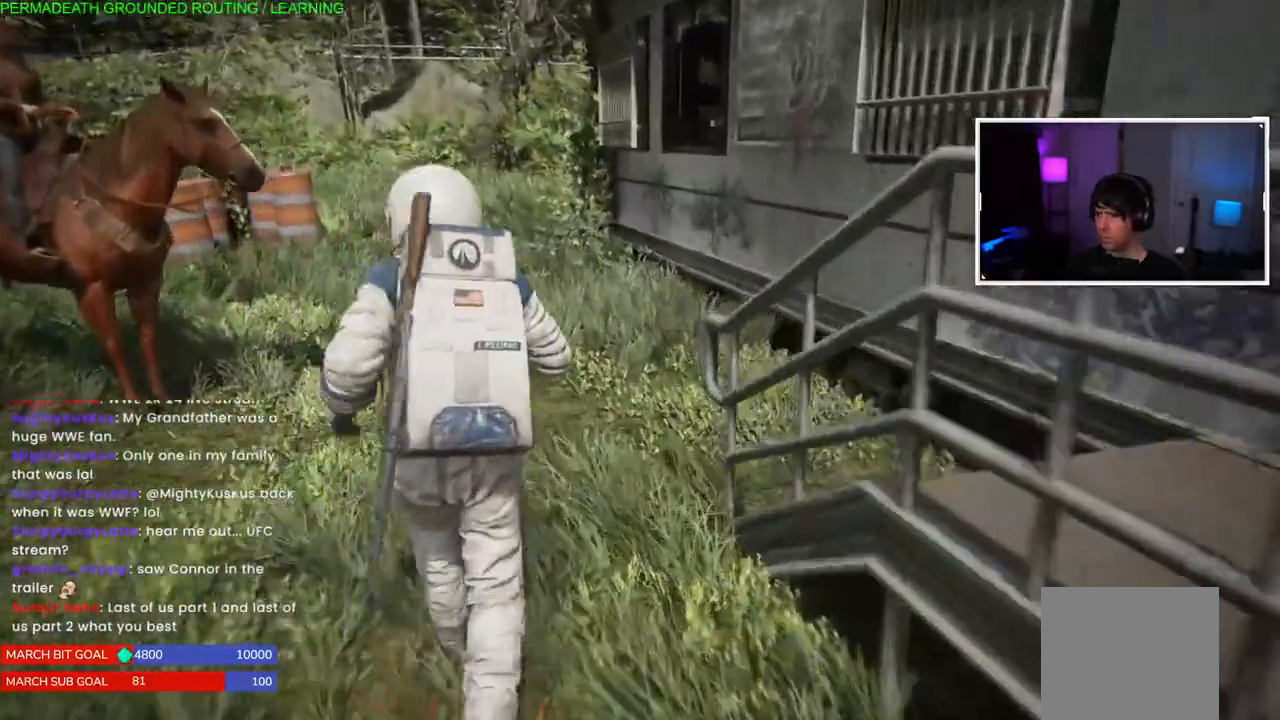
{"dt_ms": 500, "buttons": ["L1"], "left_stick": "up-right", "right_stick": "center", "events": [[17, "left_stick", "center"], [83, "left_stick", "up-right"], [117, "right_stick", "left"], [300, "right_stick", "center"]]}
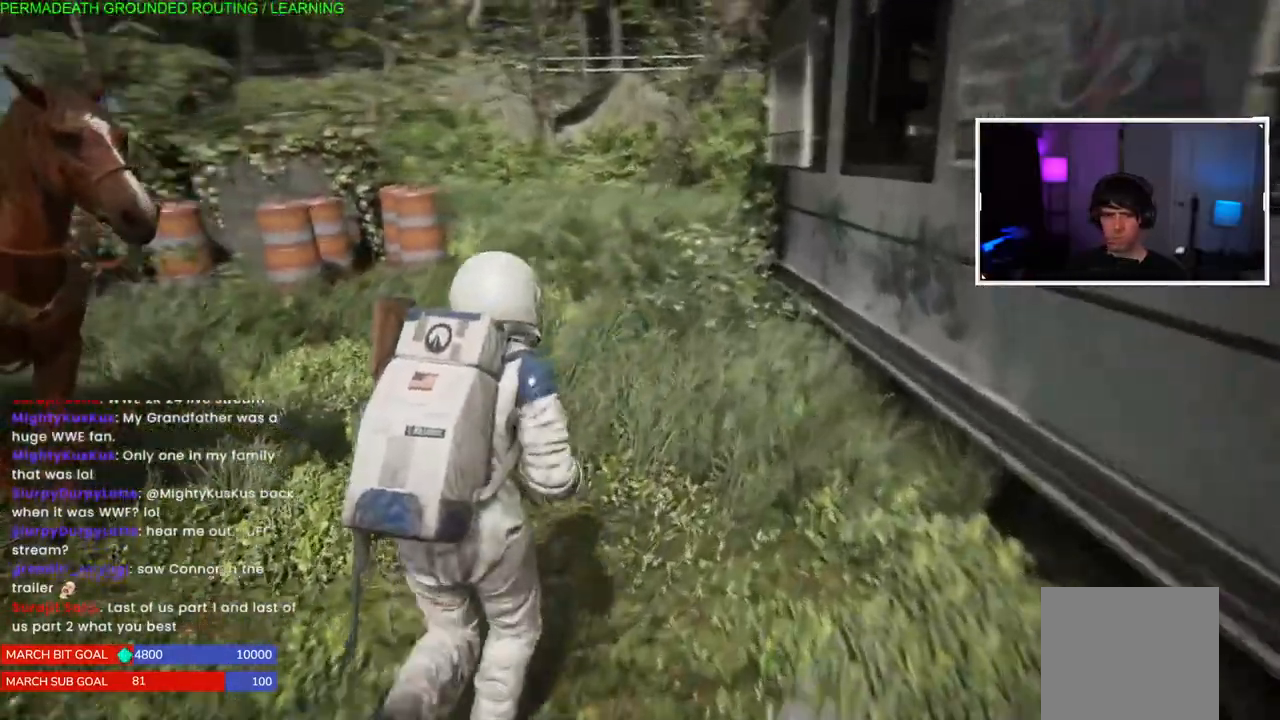
{"dt_ms": 500, "buttons": ["L1"], "left_stick": "up", "right_stick": "center", "events": [[33, "left_stick", "up"]]}
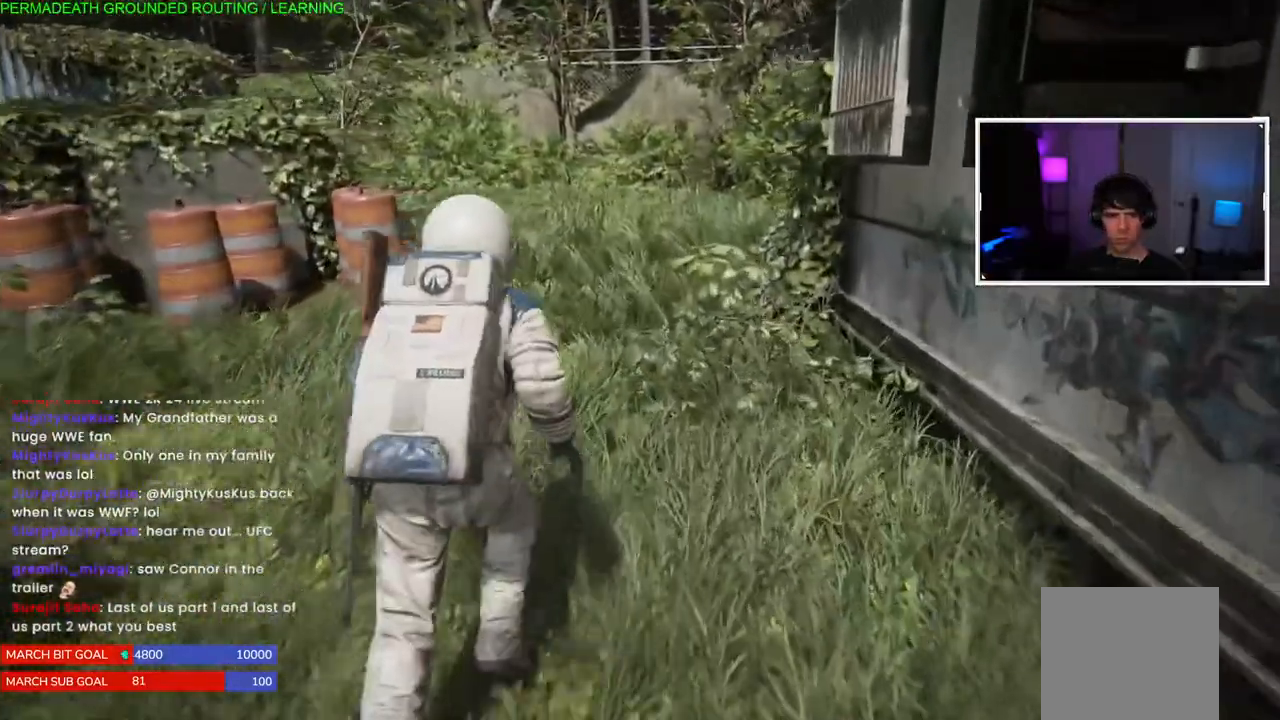
{"dt_ms": 500, "buttons": ["L1"], "left_stick": "up", "right_stick": "down-right", "events": [[433, "right_stick", "down-right"]]}
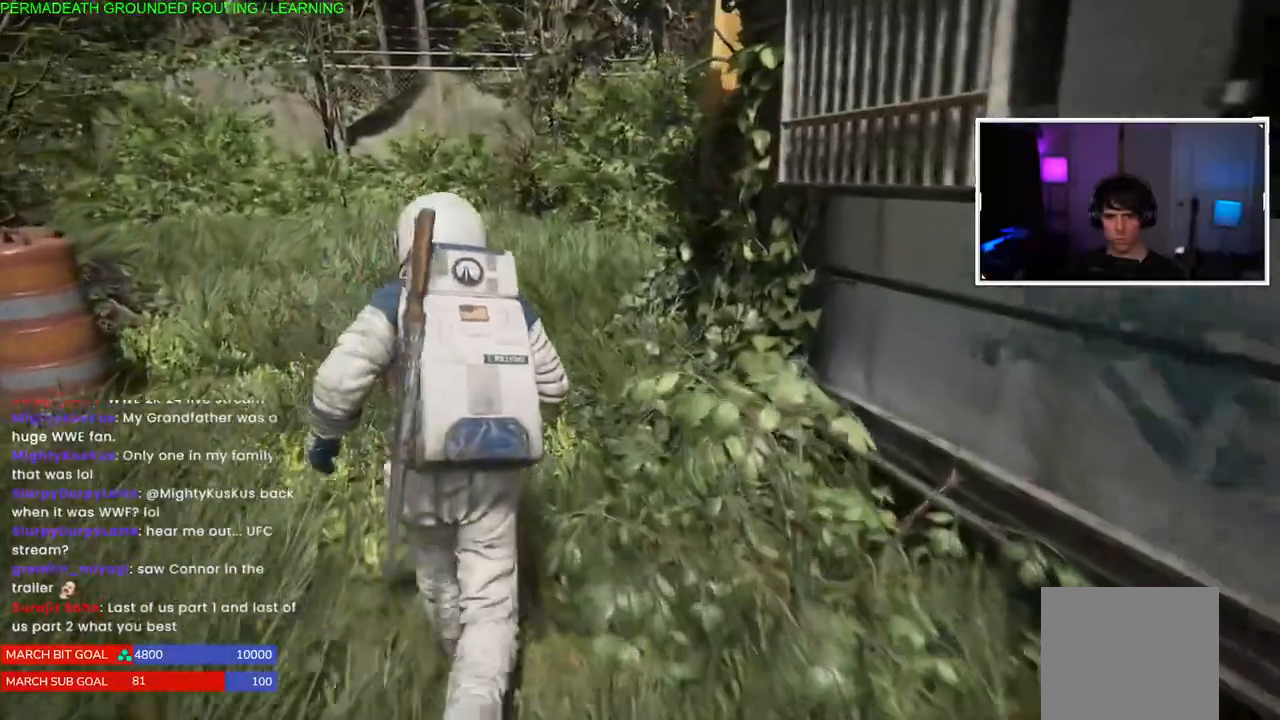
{"dt_ms": 500, "buttons": ["L1"], "left_stick": "up", "right_stick": "right", "events": [[33, "right_stick", "center"], [317, "right_stick", "right"]]}
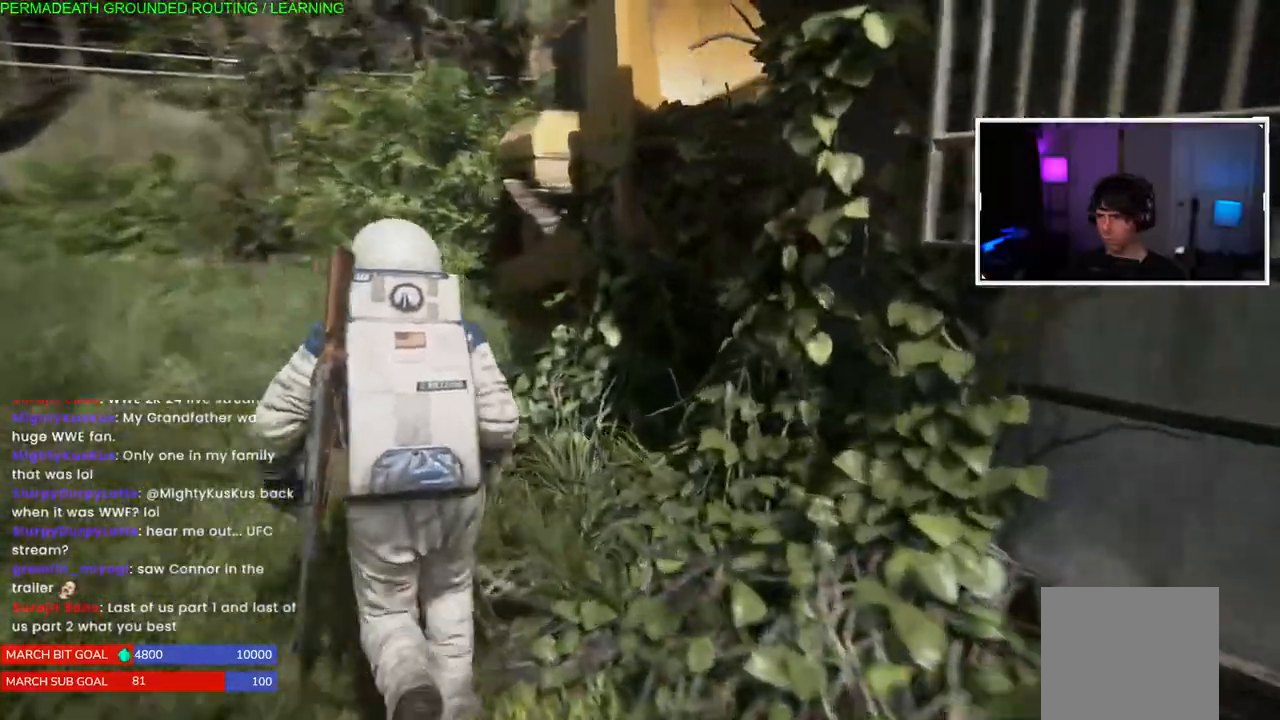
{"dt_ms": 500, "buttons": ["L1"], "left_stick": "center", "right_stick": "right", "events": [[17, "right_stick", "center"], [50, "left_stick", "up-left"], [267, "left_stick", "center"], [300, "right_stick", "down-right"], [350, "right_stick", "center"], [400, "right_stick", "right"]]}
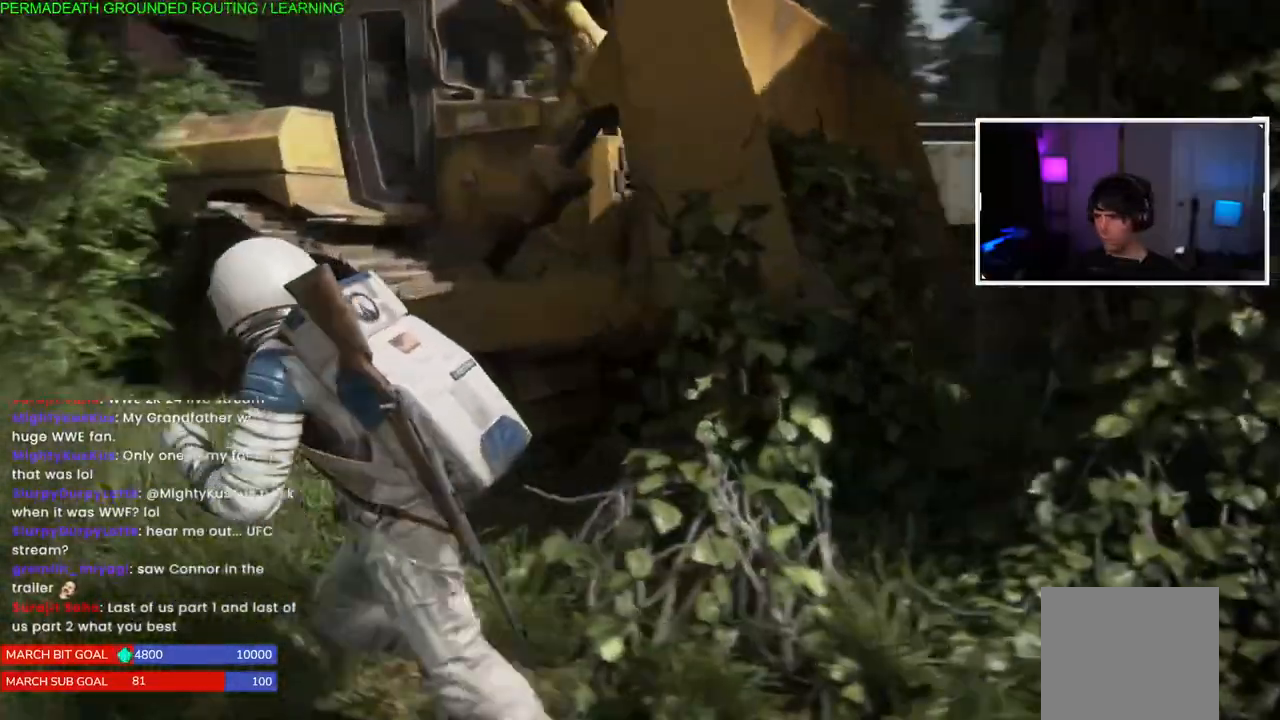
{"dt_ms": 500, "buttons": ["L1"], "left_stick": "right", "right_stick": "right", "events": [[17, "left_stick", "left"], [150, "left_stick", "down"], [267, "L2", "down"], [433, "left_stick", "right"], [500, "L2", "up"]]}
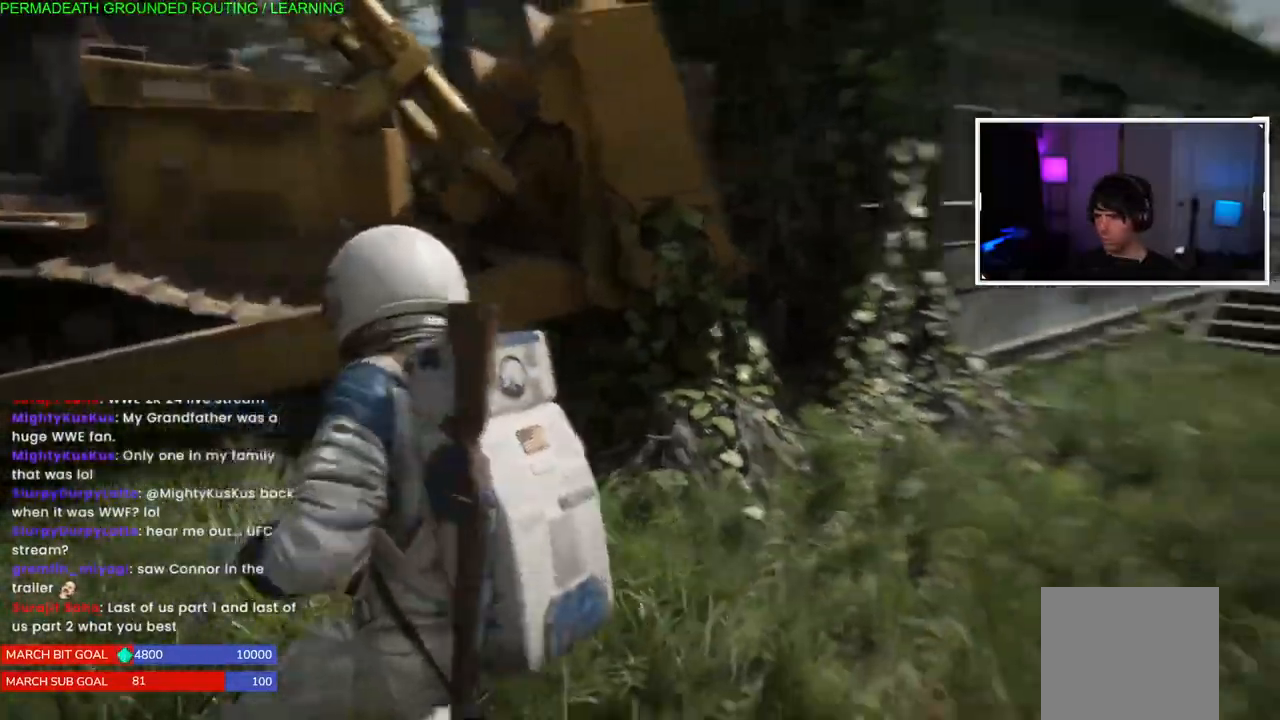
{"dt_ms": 500, "buttons": ["L1"], "left_stick": "center", "right_stick": "center", "events": [[17, "L2", "down"], [200, "left_stick", "center"], [233, "L2", "up"], [283, "right_stick", "center"]]}
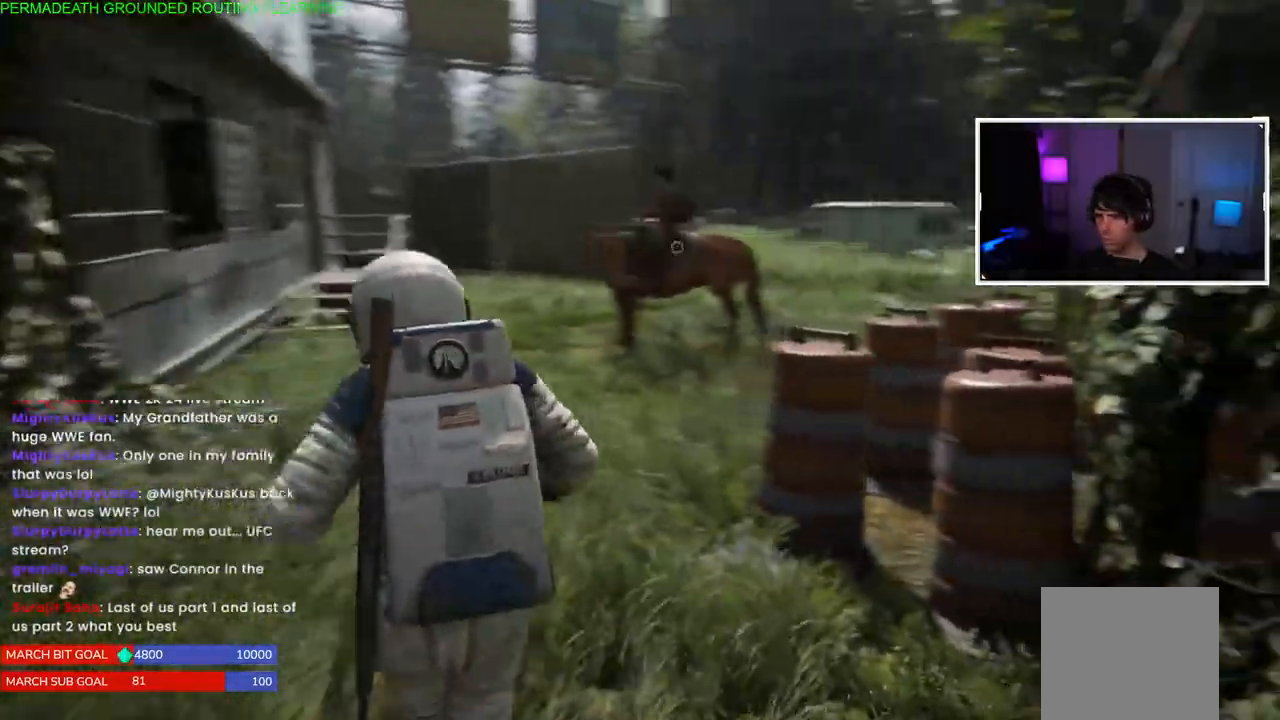
{"dt_ms": 1000, "buttons": ["L1"], "left_stick": "up", "right_stick": "center"}
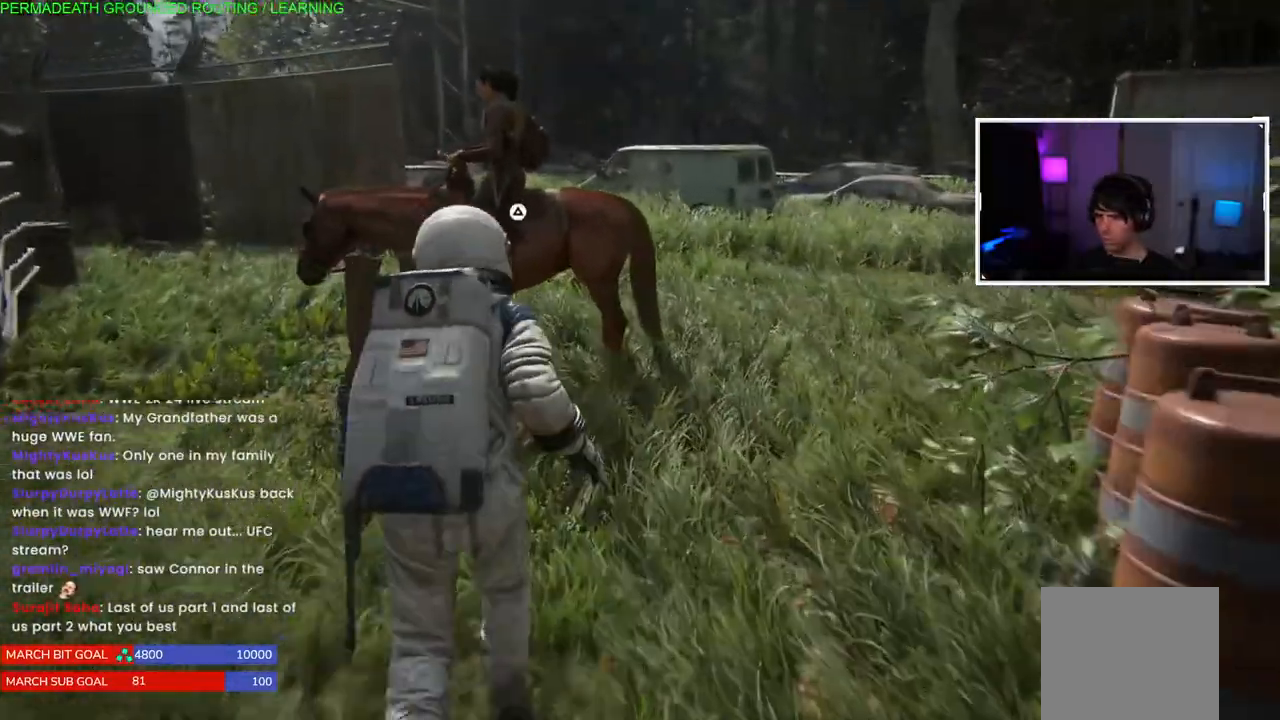
{"dt_ms": 500, "buttons": ["L1", "L2"], "left_stick": "up", "right_stick": "center", "events": [[100, "left_stick", "up-right"], [217, "right_stick", "left"], [383, "left_stick", "up"], [467, "right_stick", "center"], [500, "L2", "down"]]}
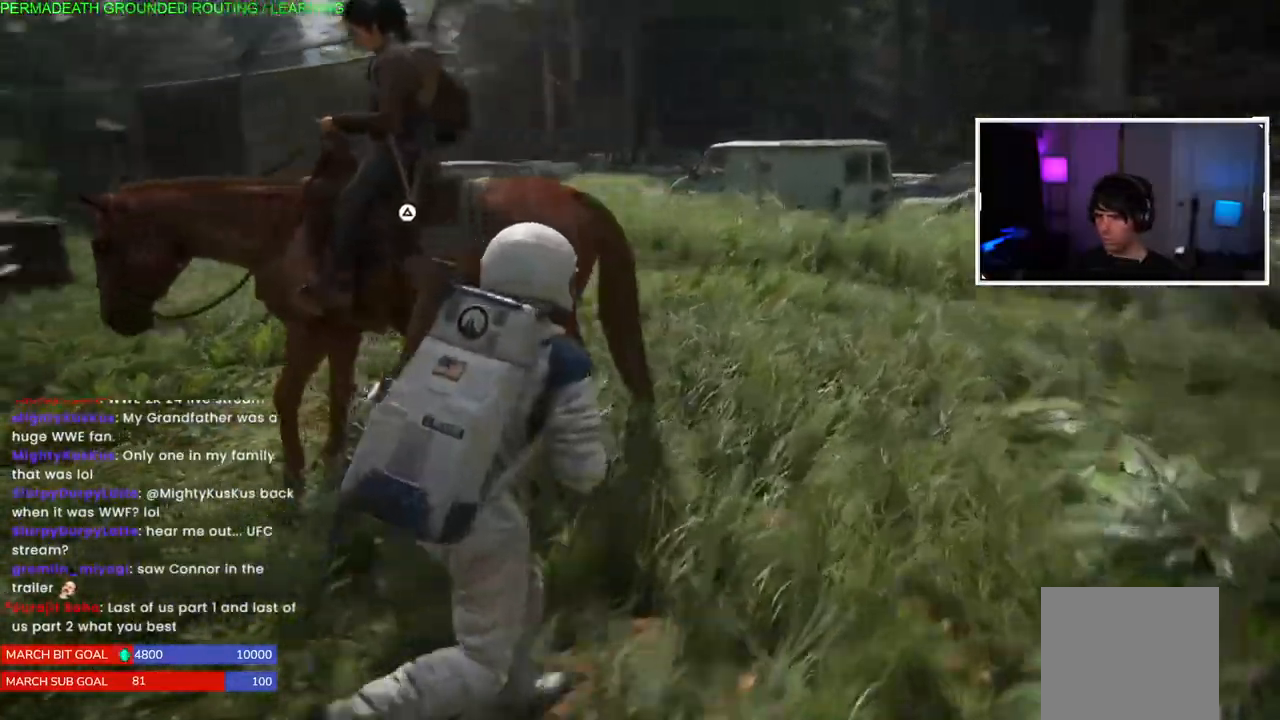
{"dt_ms": 500, "buttons": ["TRIANGLE"], "left_stick": "center", "right_stick": "center", "events": [[50, "L2", "up"], [50, "TRIANGLE", "down"], [83, "L1", "up"], [200, "TRIANGLE", "up"], [267, "TRIANGLE", "down"], [317, "left_stick", "center"], [383, "TRIANGLE", "up"], [450, "TRIANGLE", "down"]]}
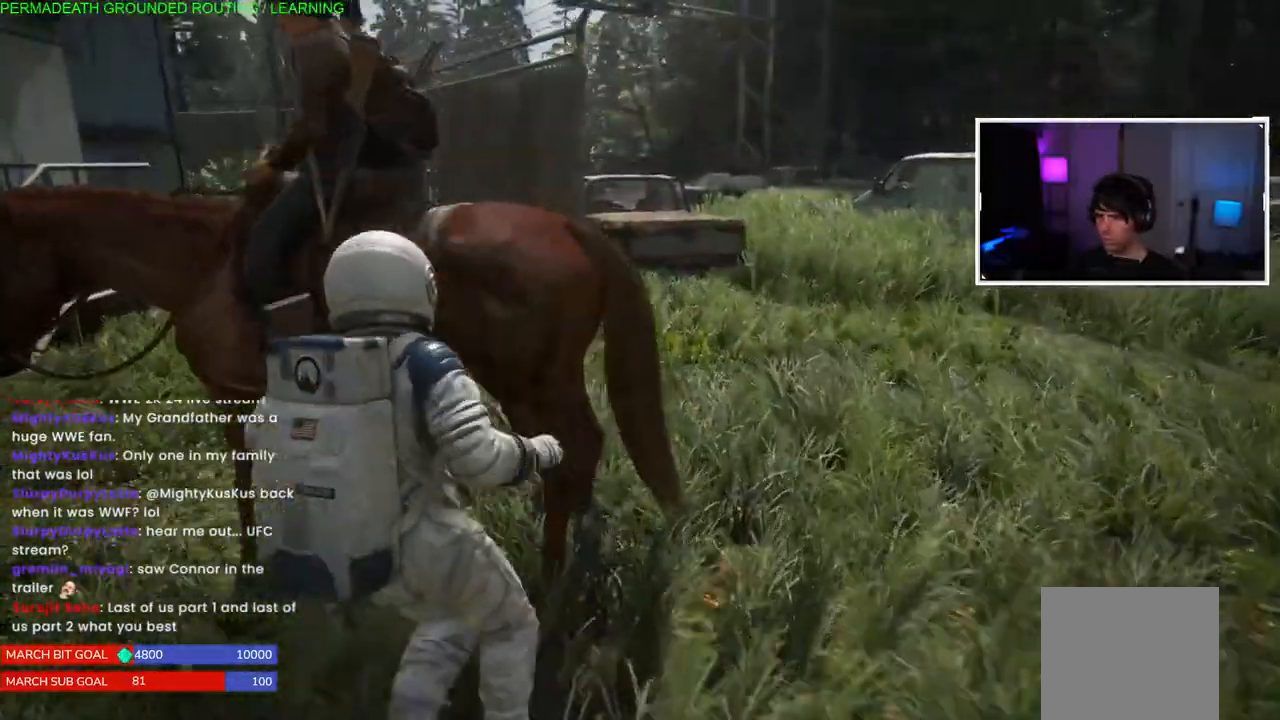
{"dt_ms": 500, "buttons": [], "left_stick": "center", "right_stick": "center", "events": [[83, "TRIANGLE", "up"], [150, "TRIANGLE", "down"], [283, "TRIANGLE", "up"]]}
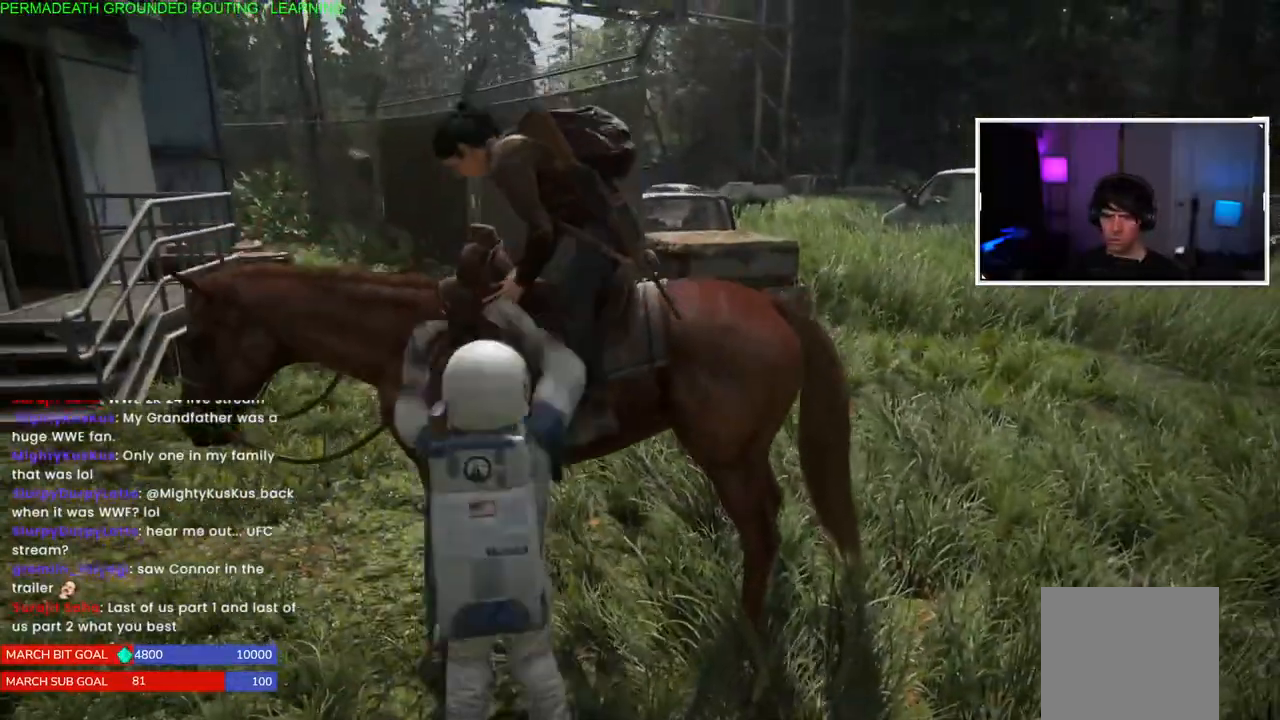
{"dt_ms": 500, "buttons": [], "left_stick": "center", "right_stick": "center", "events": []}
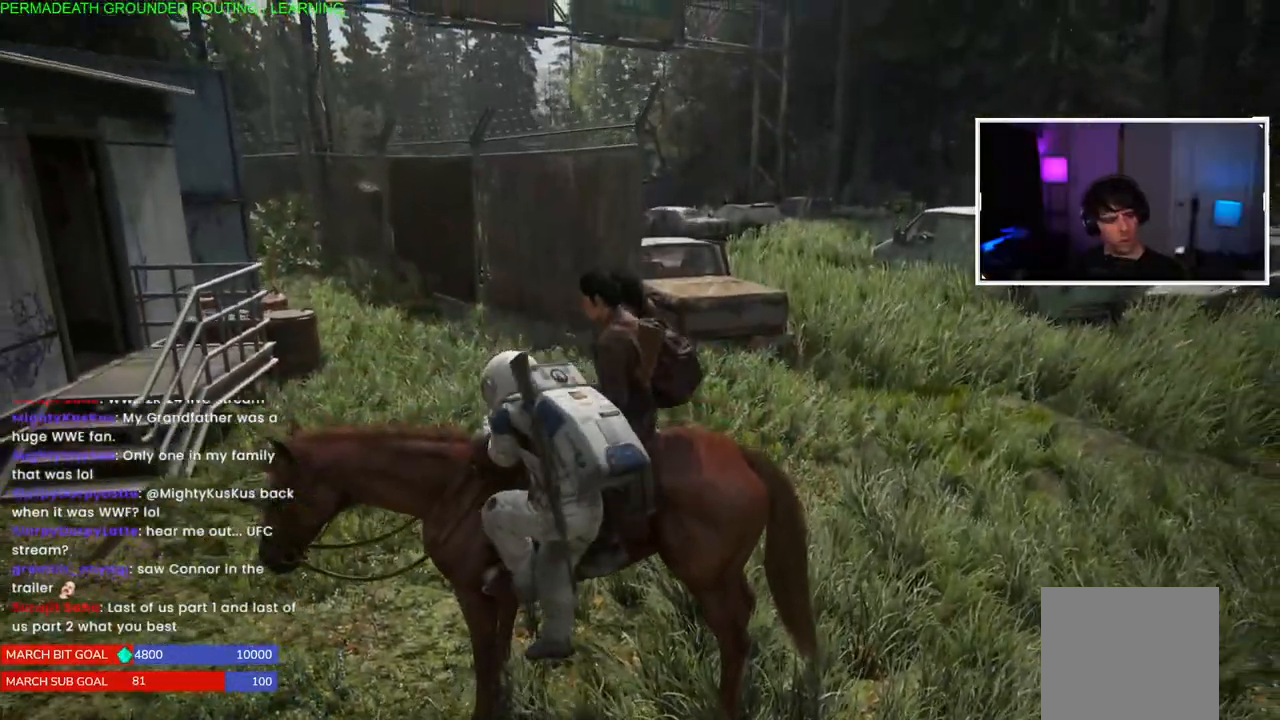
{"dt_ms": 500, "buttons": [], "left_stick": "center", "right_stick": "center", "events": []}
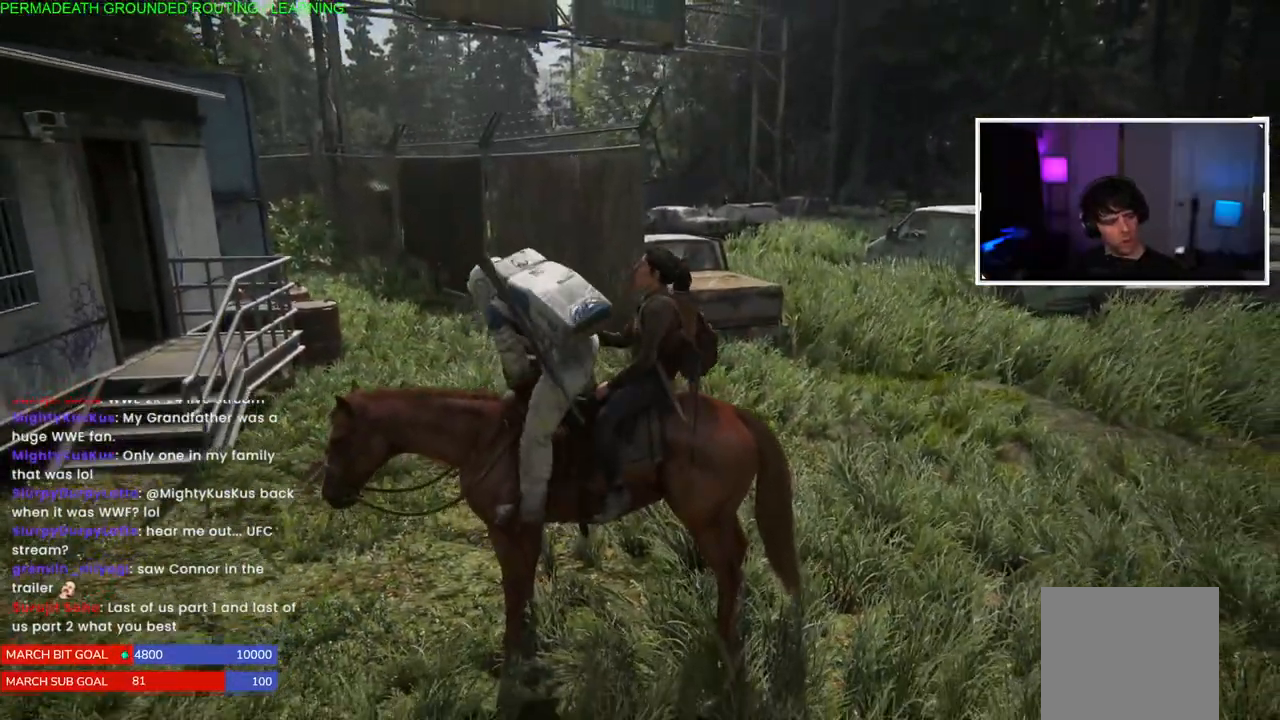
{"dt_ms": 500, "buttons": [], "left_stick": "center", "right_stick": "center", "events": []}
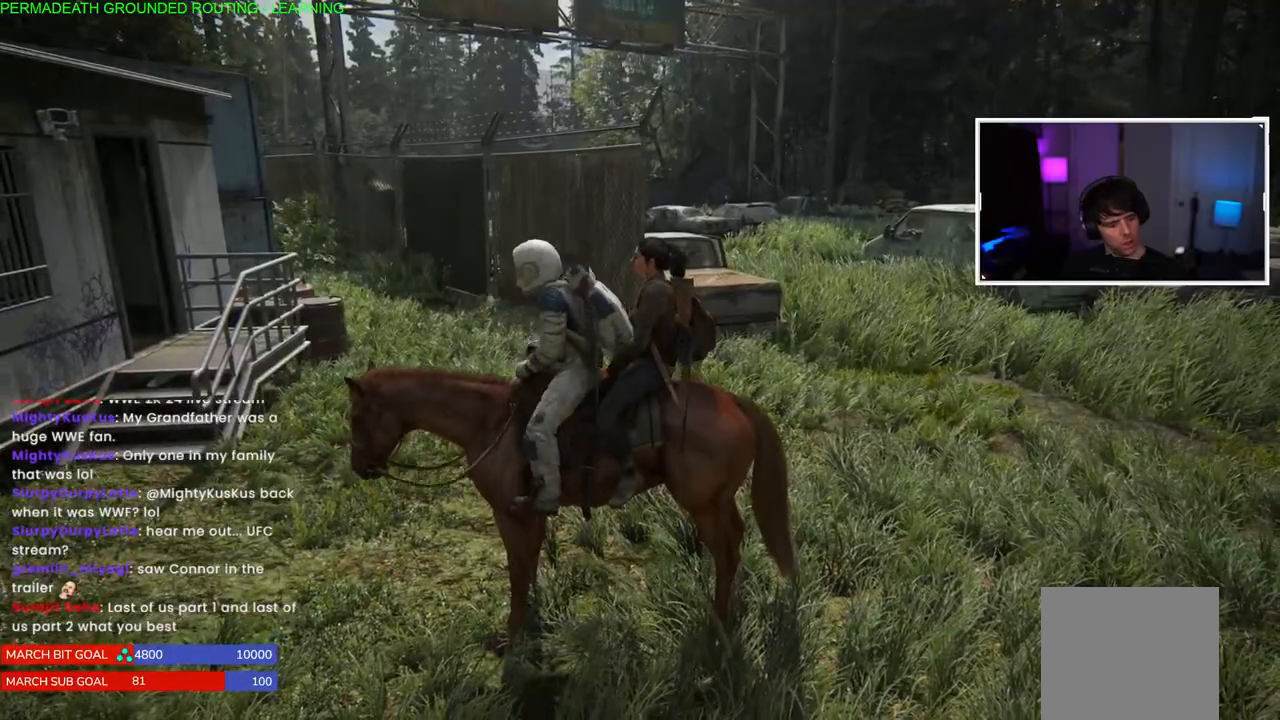
{"dt_ms": 500, "buttons": [], "left_stick": "center", "right_stick": "center", "events": []}
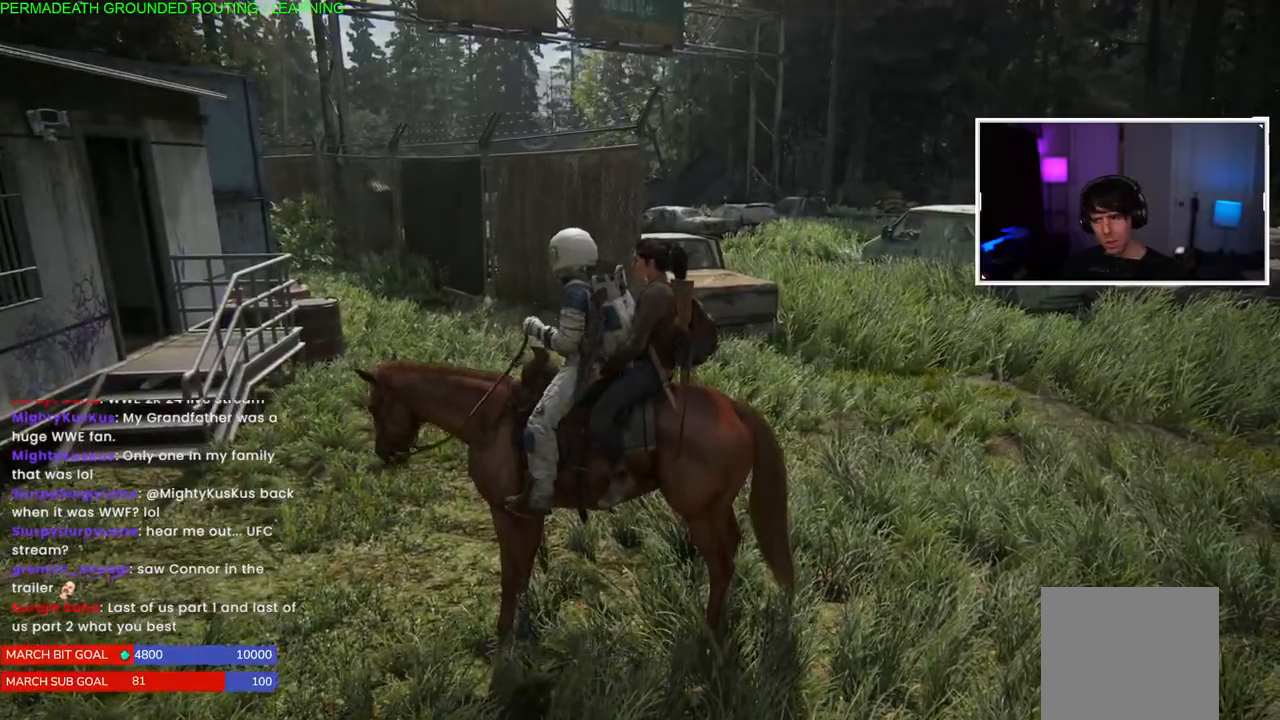
{"dt_ms": 500, "buttons": [], "left_stick": "up-right", "right_stick": "right", "events": [[317, "left_stick", "up-right"], [467, "right_stick", "right"]]}
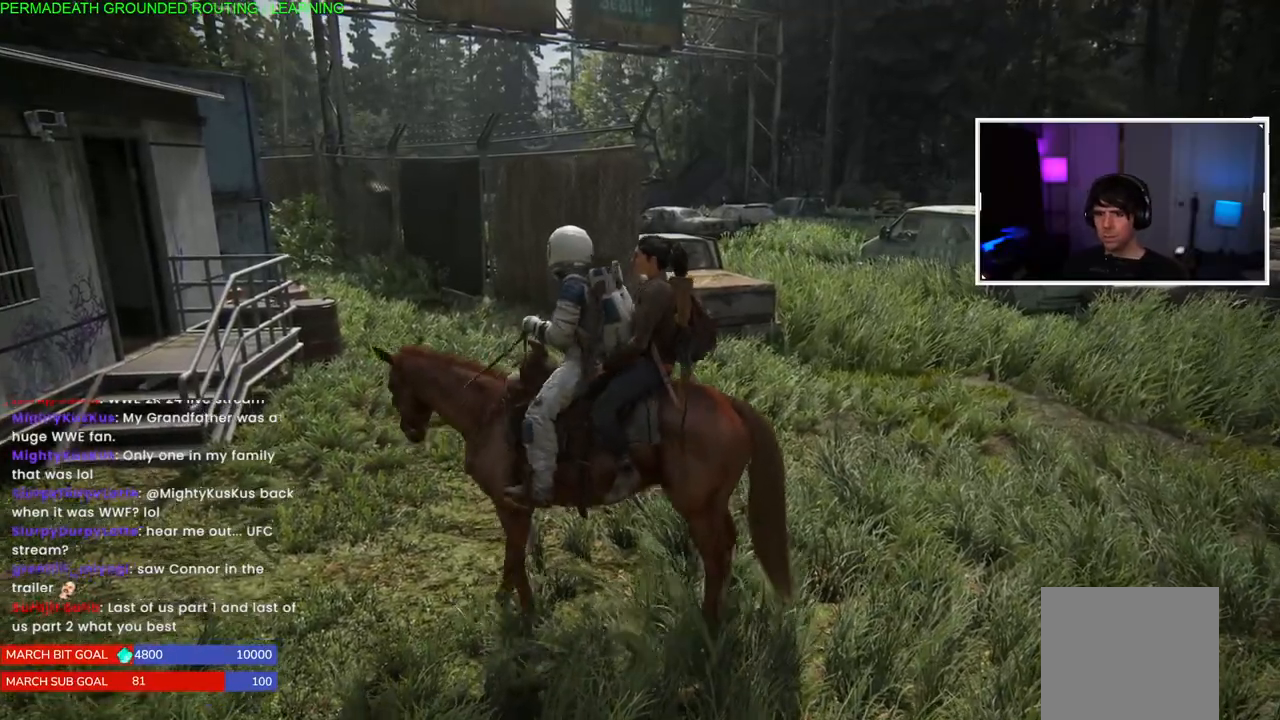
{"dt_ms": 500, "buttons": [], "left_stick": "up-right", "right_stick": "center", "events": [[367, "right_stick", "center"]]}
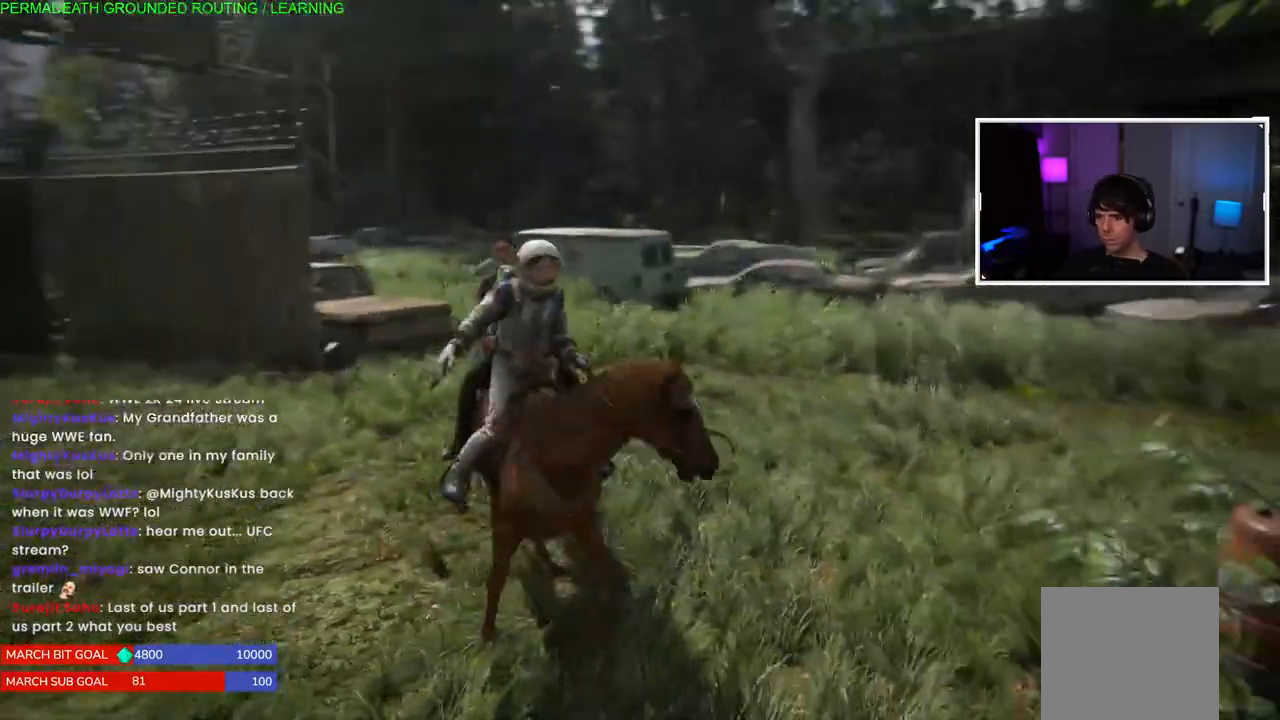
{"dt_ms": 500, "buttons": ["L1"], "left_stick": "up", "right_stick": "center", "events": [[33, "L1", "down"], [100, "left_stick", "up"], [133, "right_stick", "up-left"], [350, "right_stick", "center"]]}
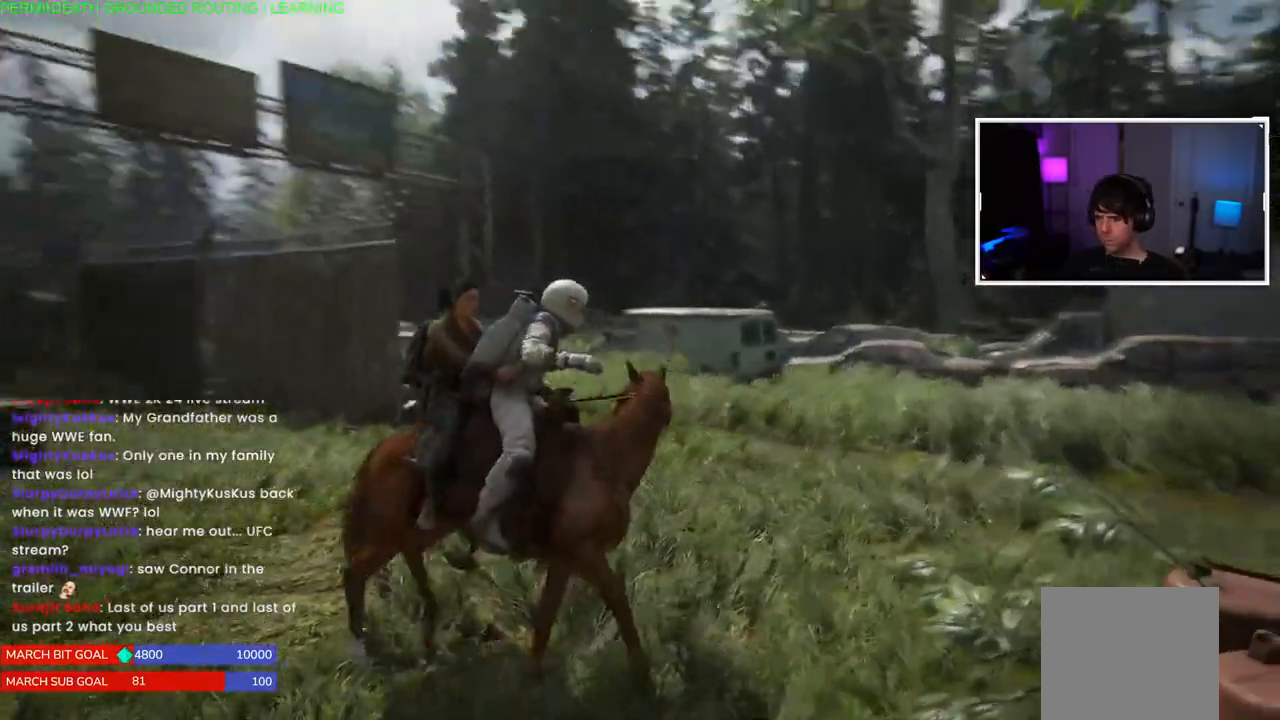
{"dt_ms": 500, "buttons": ["L1"], "left_stick": "up", "right_stick": "center", "events": []}
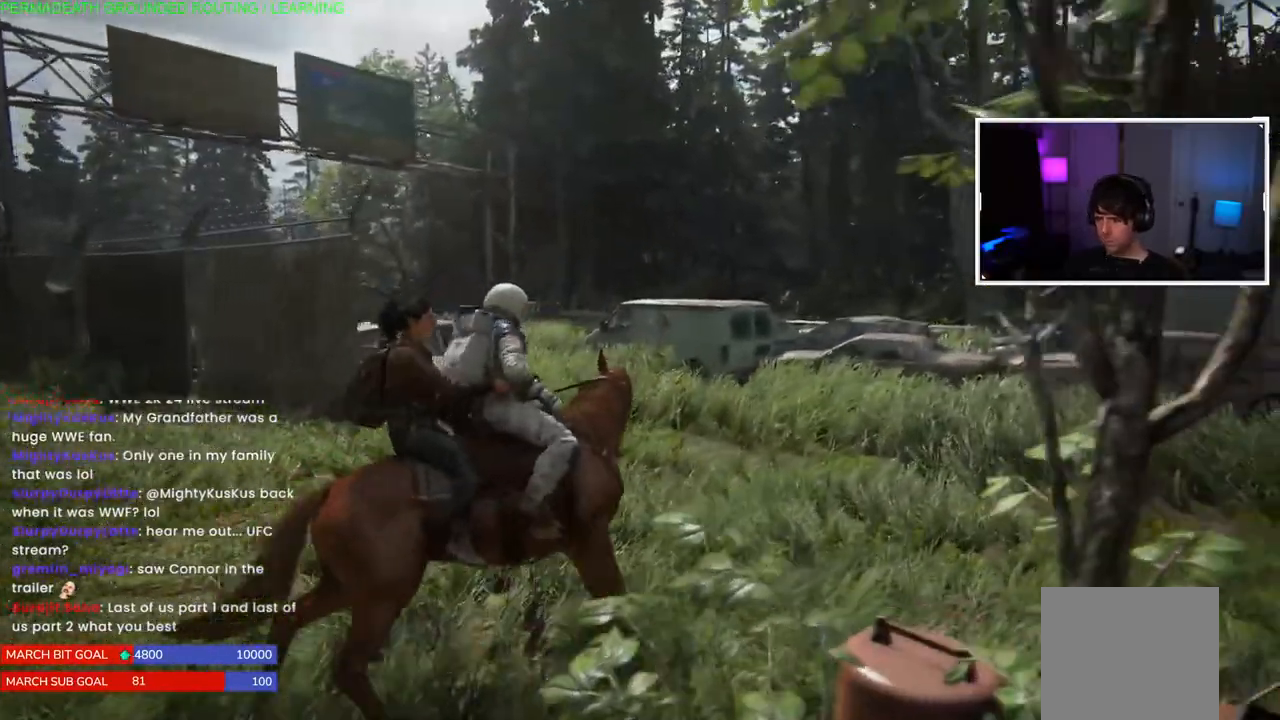
{"dt_ms": 500, "buttons": ["L1"], "left_stick": "up", "right_stick": "center", "events": []}